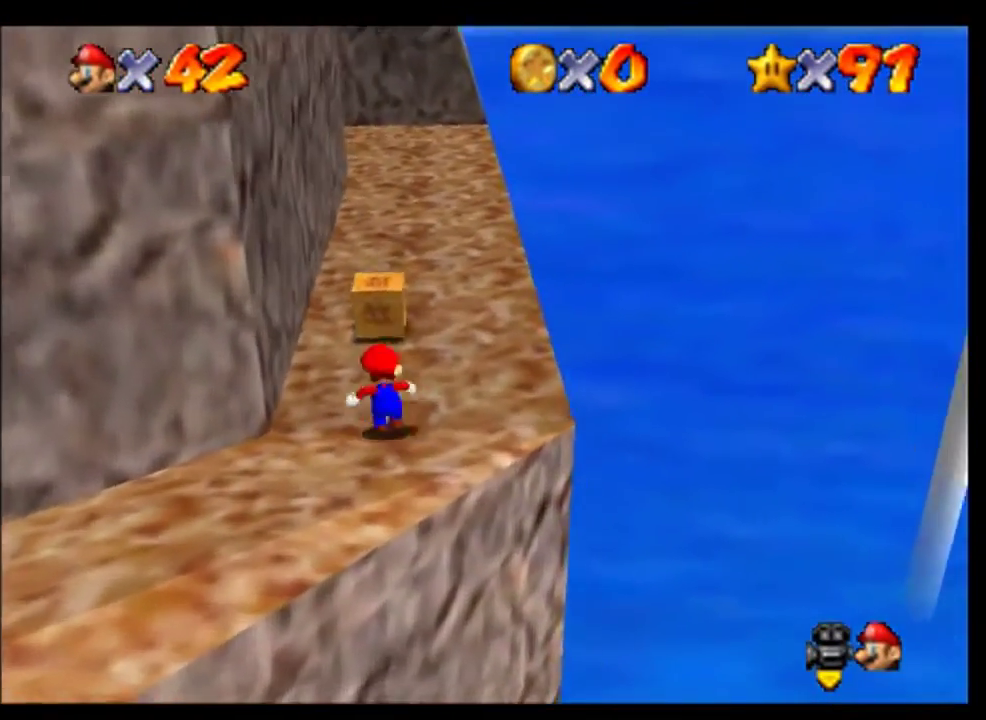
Gameplay with a controller (Nintendo layout); each line is a JSON object with the inputs held at the frame after it. "events" lists button and stick changes between this image and that frame as [ms after this image, input, new state], when the widget could be followed in between. This overlay highlights the sticks when they move; stick clicks (L3) are not distinguishable. Not read: L3 R3.
{"buttons": [], "left_stick": "up", "events": [[33, "B", "down"], [133, "B", "up"]]}
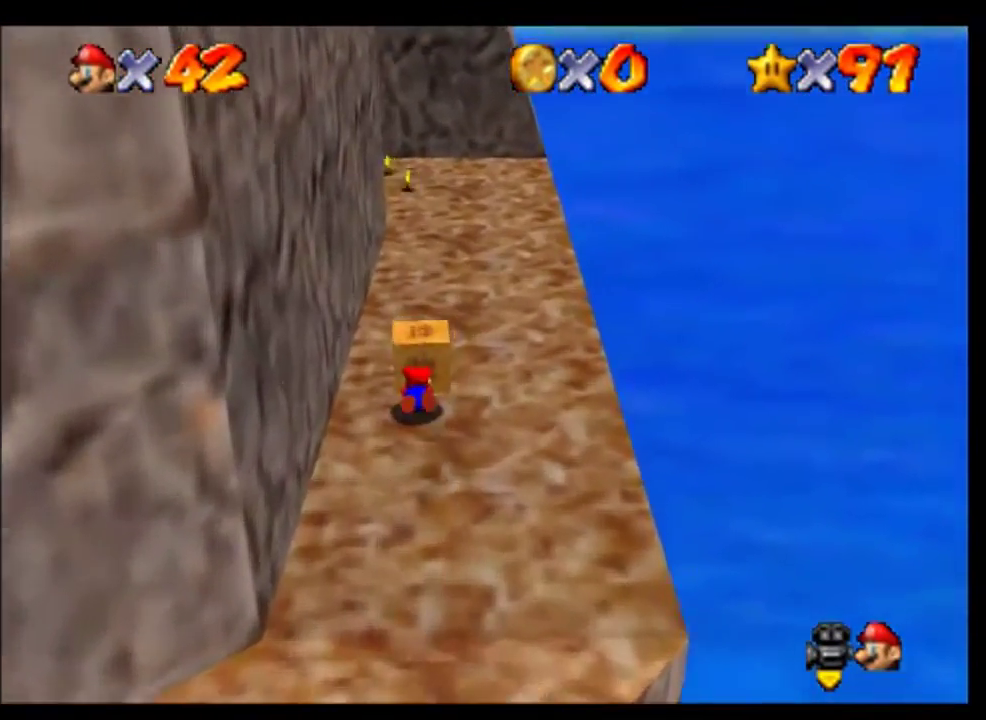
{"buttons": [], "left_stick": "up", "events": []}
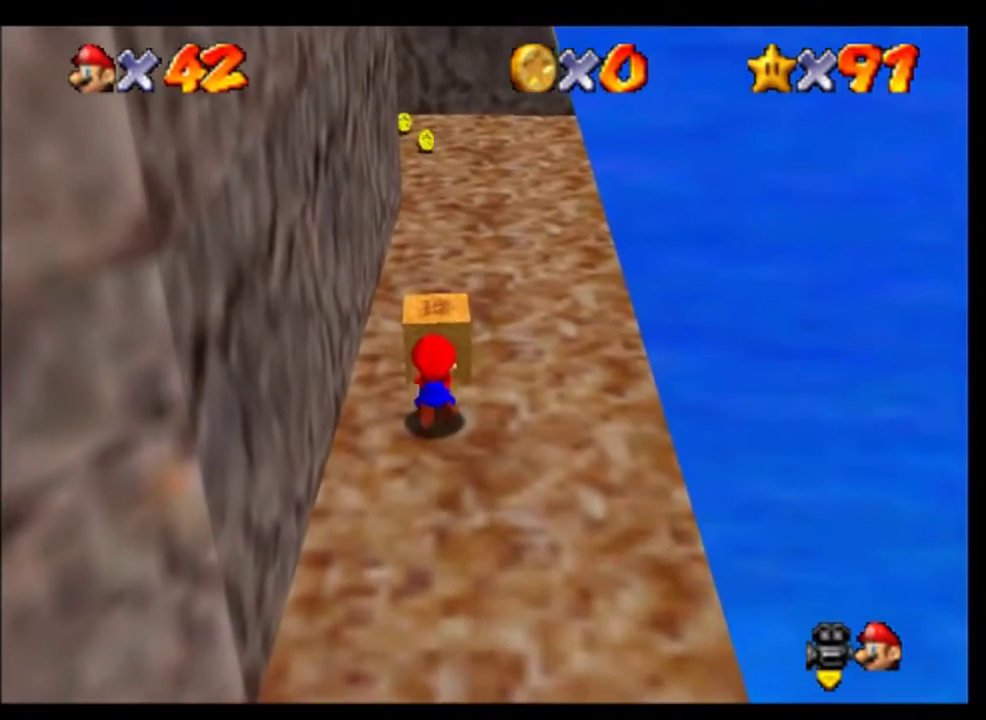
{"buttons": [], "left_stick": "up", "events": []}
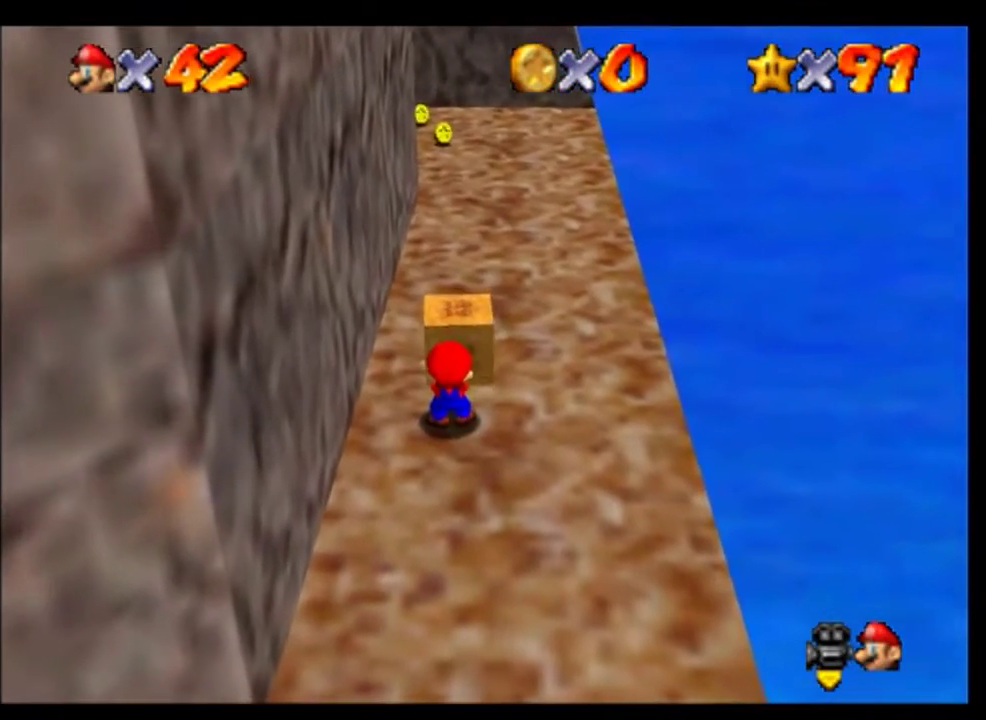
{"buttons": ["C_RIGHT"], "left_stick": "up", "events": [[467, "C_RIGHT", "down"]]}
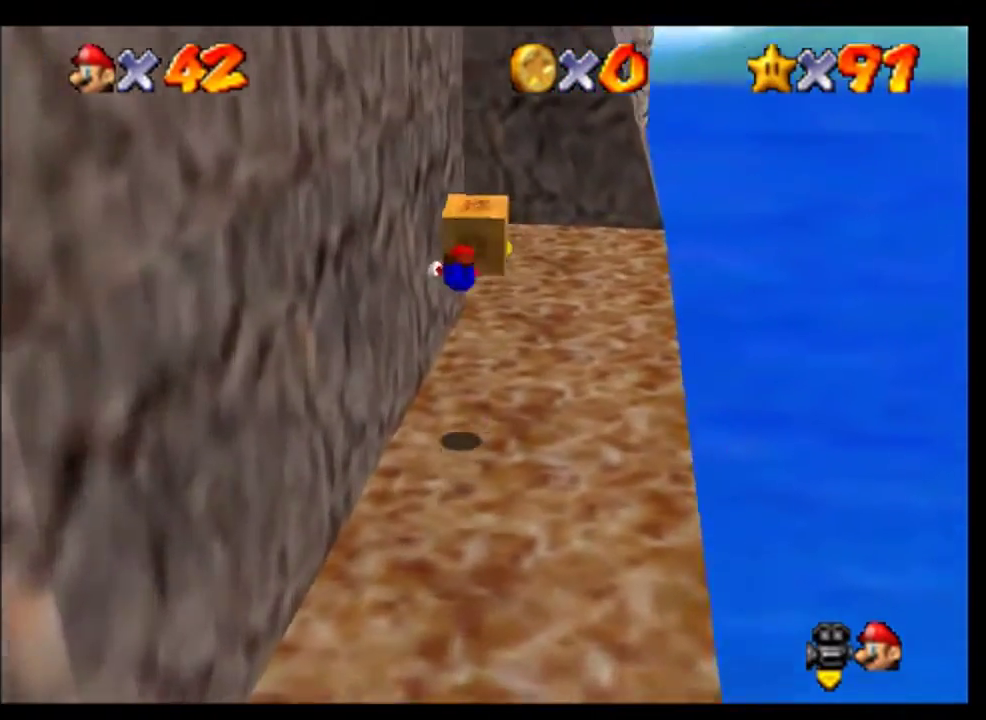
{"buttons": ["C_RIGHT"], "left_stick": "up", "events": [[67, "C_RIGHT", "up"], [200, "C_RIGHT", "down"], [300, "C_RIGHT", "up"], [400, "C_RIGHT", "down"]]}
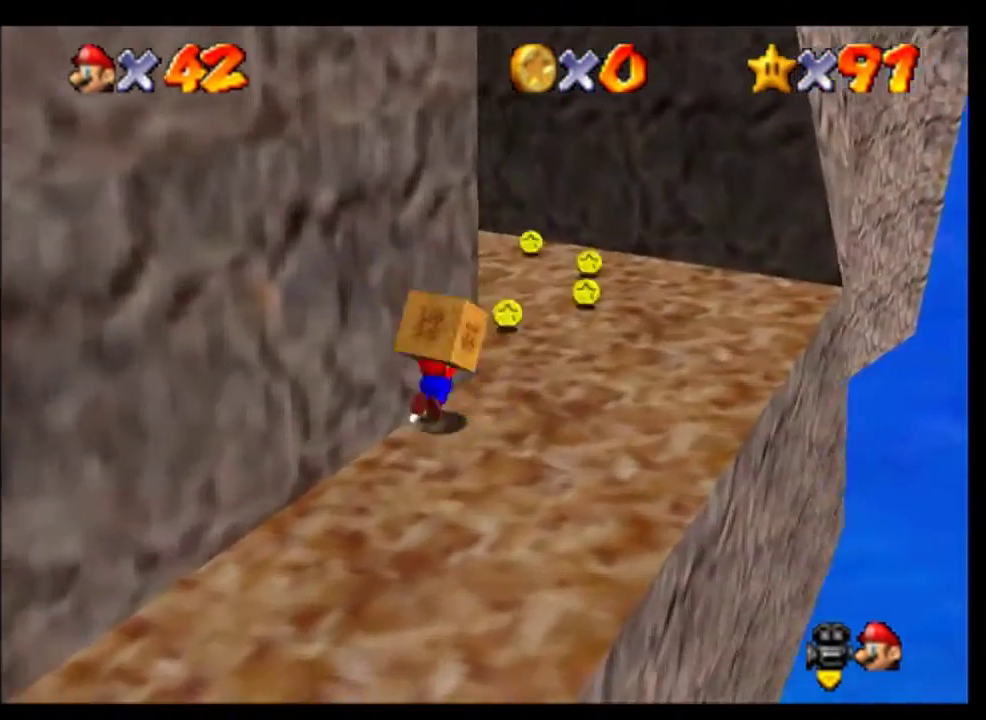
{"buttons": ["C_RIGHT"], "left_stick": "up", "events": [[33, "C_RIGHT", "up"], [133, "C_RIGHT", "down"], [200, "C_RIGHT", "up"], [300, "C_RIGHT", "down"], [367, "C_RIGHT", "up"], [433, "C_RIGHT", "down"]]}
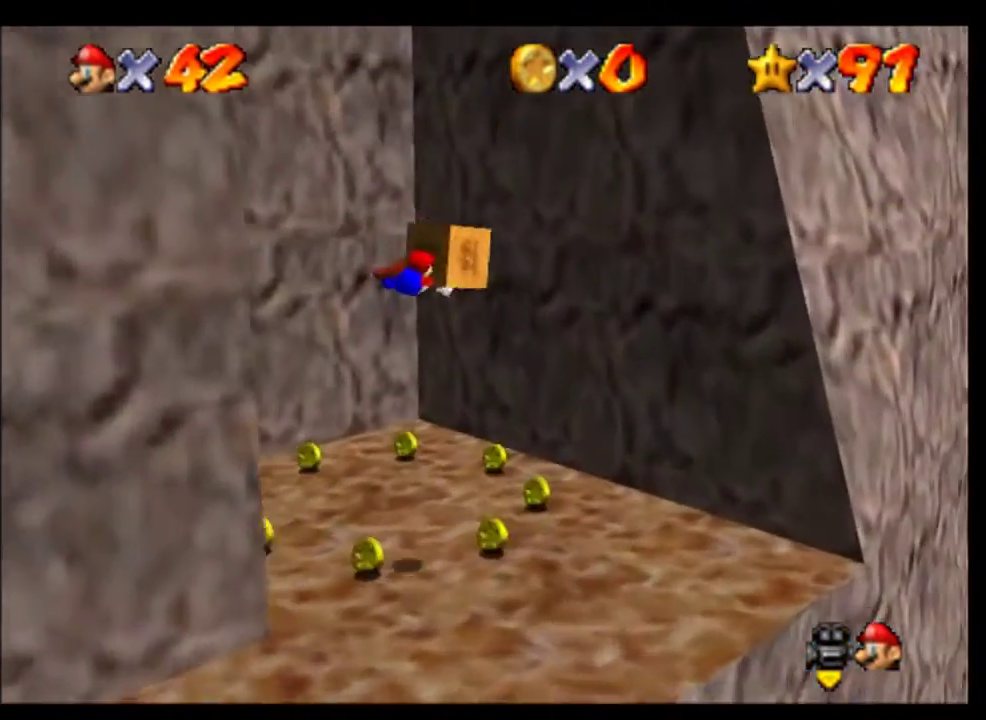
{"buttons": [], "left_stick": "up", "events": [[333, "C_RIGHT", "up"]]}